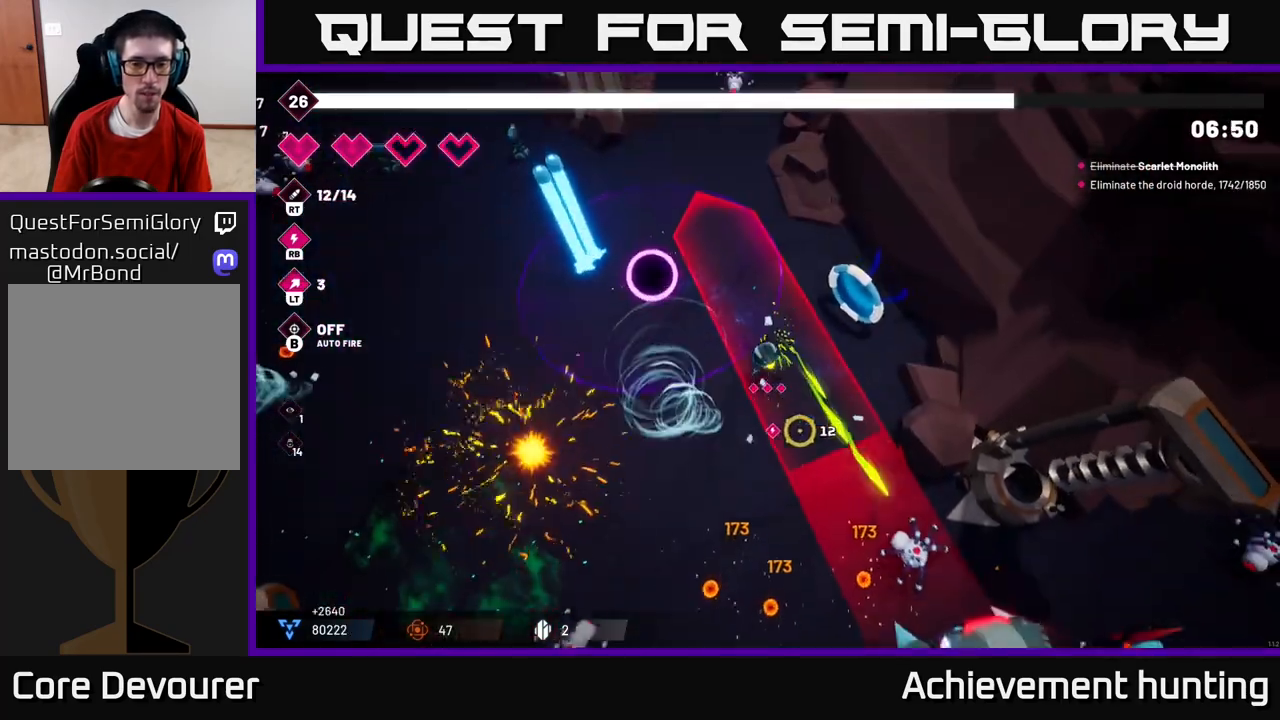
Gameplay with a controller (Xbox layout); each line is a JSON object with the inputs held at the frame after it. "events" lists button and stick changes between this image and that frame as [ms after this image, input, new state], when the widget could be followed in between.
{"buttons": ["R2"], "left_stick": "down-left", "right_stick": "down-right", "events": [[33, "R2", "down"], [50, "left_stick", "down"], [167, "left_stick", "down-left"]]}
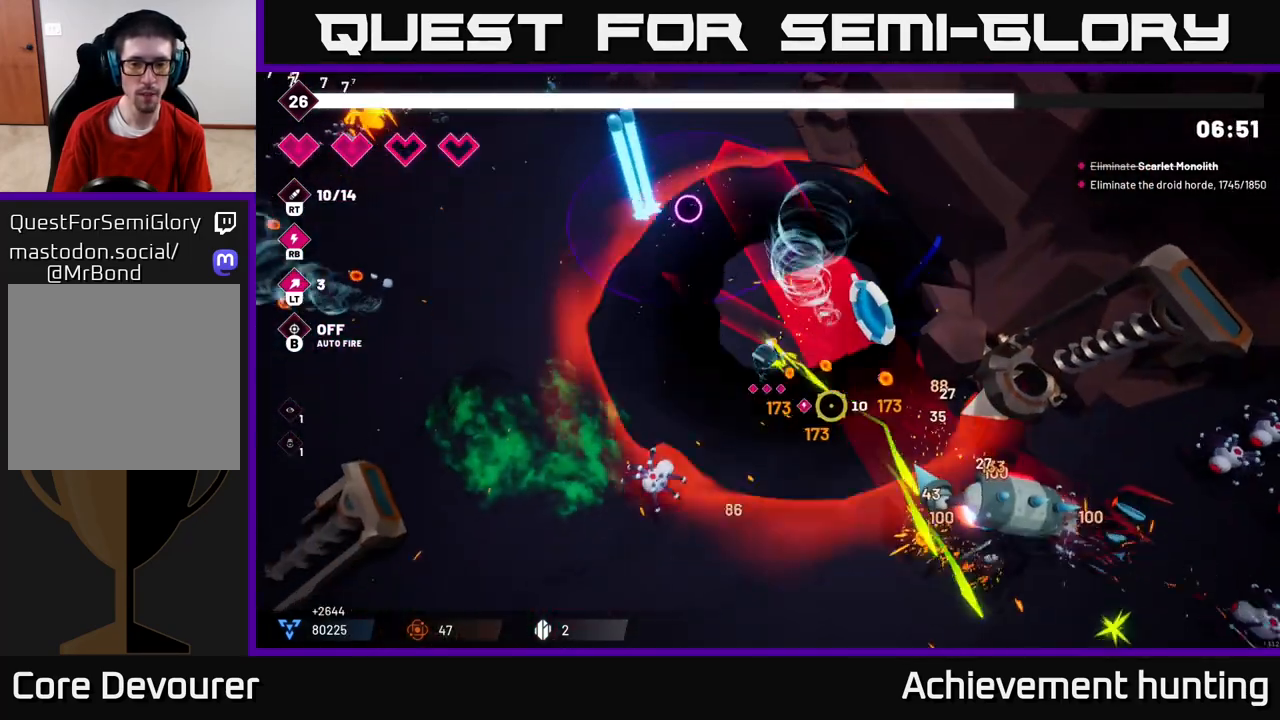
{"buttons": [], "left_stick": "down", "right_stick": "right", "events": [[117, "right_stick", "right"], [133, "R2", "up"], [150, "left_stick", "down-right"], [217, "R2", "down"], [400, "left_stick", "down"], [433, "R2", "up"]]}
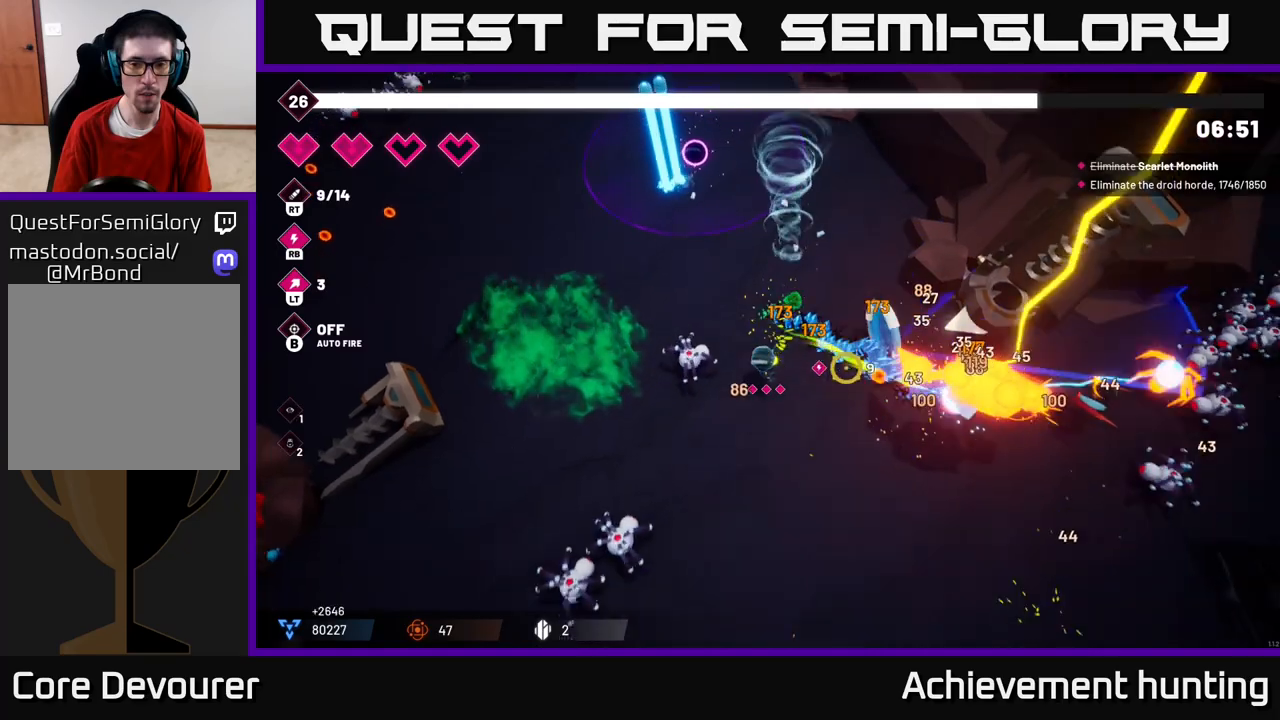
{"buttons": ["R2"], "left_stick": "right", "right_stick": "right", "events": [[17, "R2", "down"], [217, "left_stick", "down-right"], [267, "R2", "up"], [383, "R2", "down"], [417, "left_stick", "right"]]}
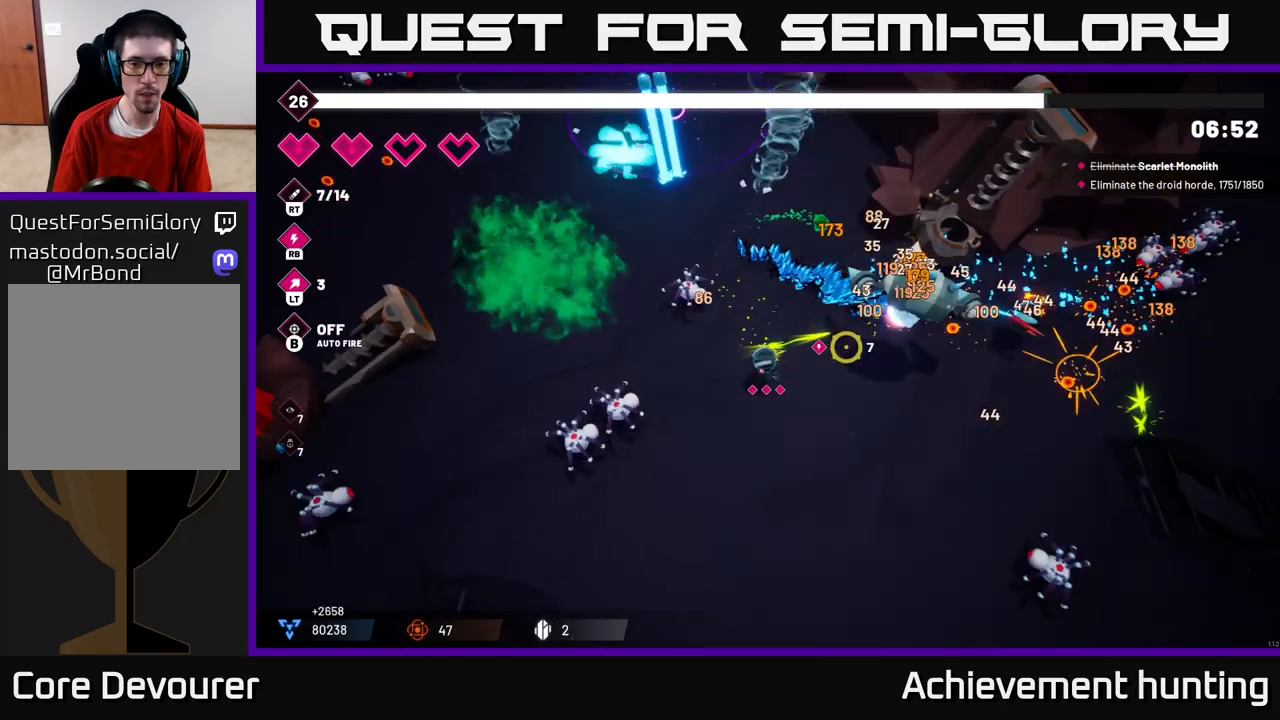
{"buttons": [], "left_stick": "right", "right_stick": "up-right", "events": [[83, "R2", "up"], [167, "right_stick", "up-right"], [233, "R2", "down"], [433, "R2", "up"]]}
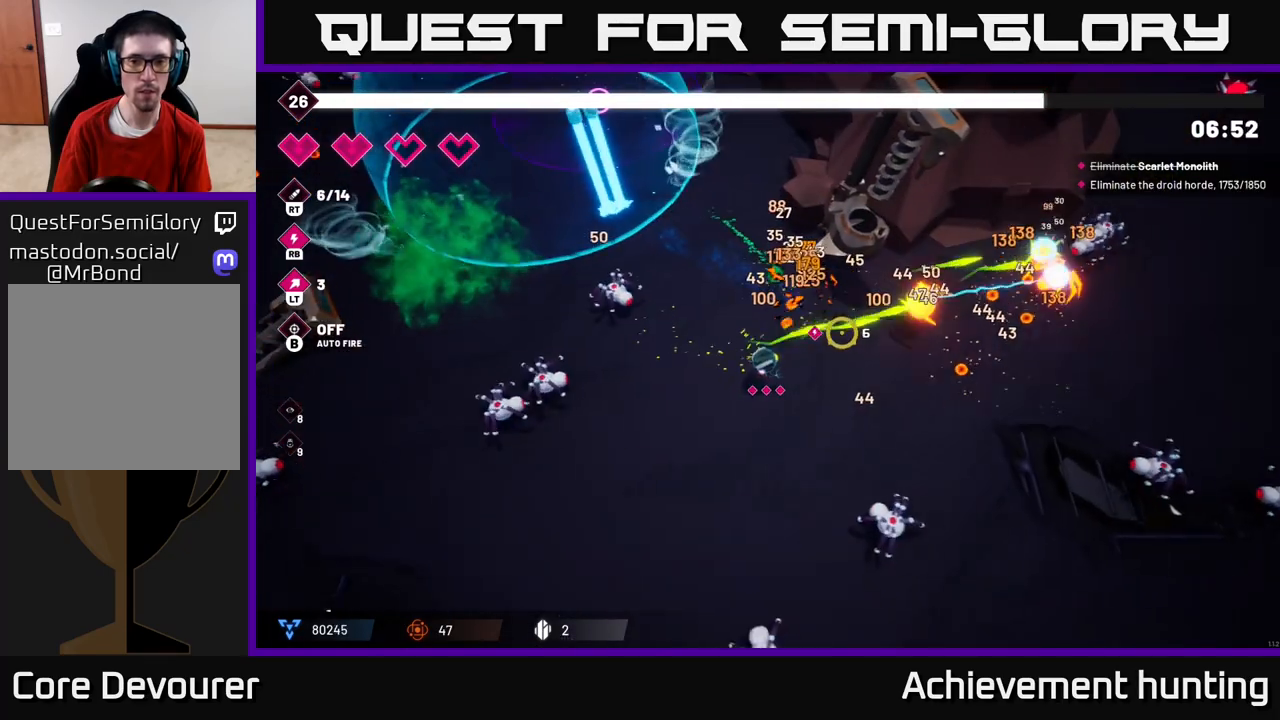
{"buttons": ["R2"], "left_stick": "right", "right_stick": "up-right", "events": [[50, "R2", "down"], [250, "R2", "up"], [383, "R2", "down"]]}
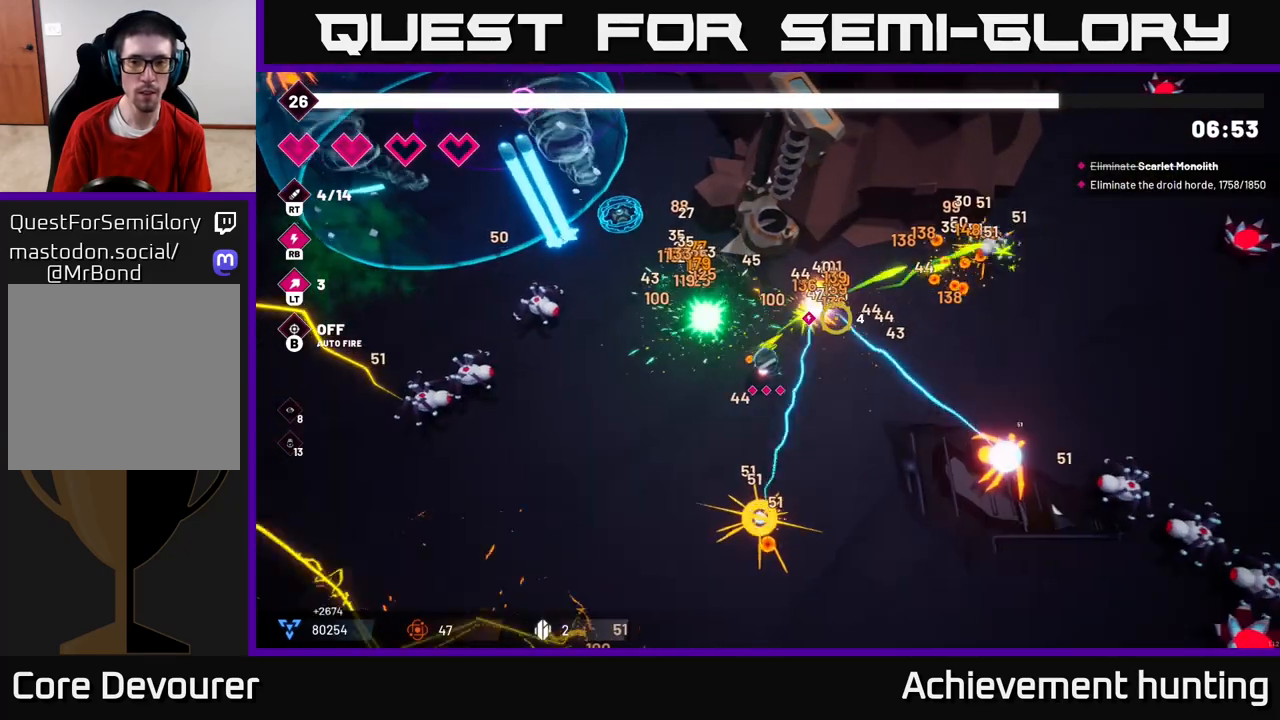
{"buttons": [], "left_stick": "right", "right_stick": "down-right", "events": [[83, "R2", "up"], [183, "right_stick", "down-right"], [267, "R2", "down"], [483, "R2", "up"]]}
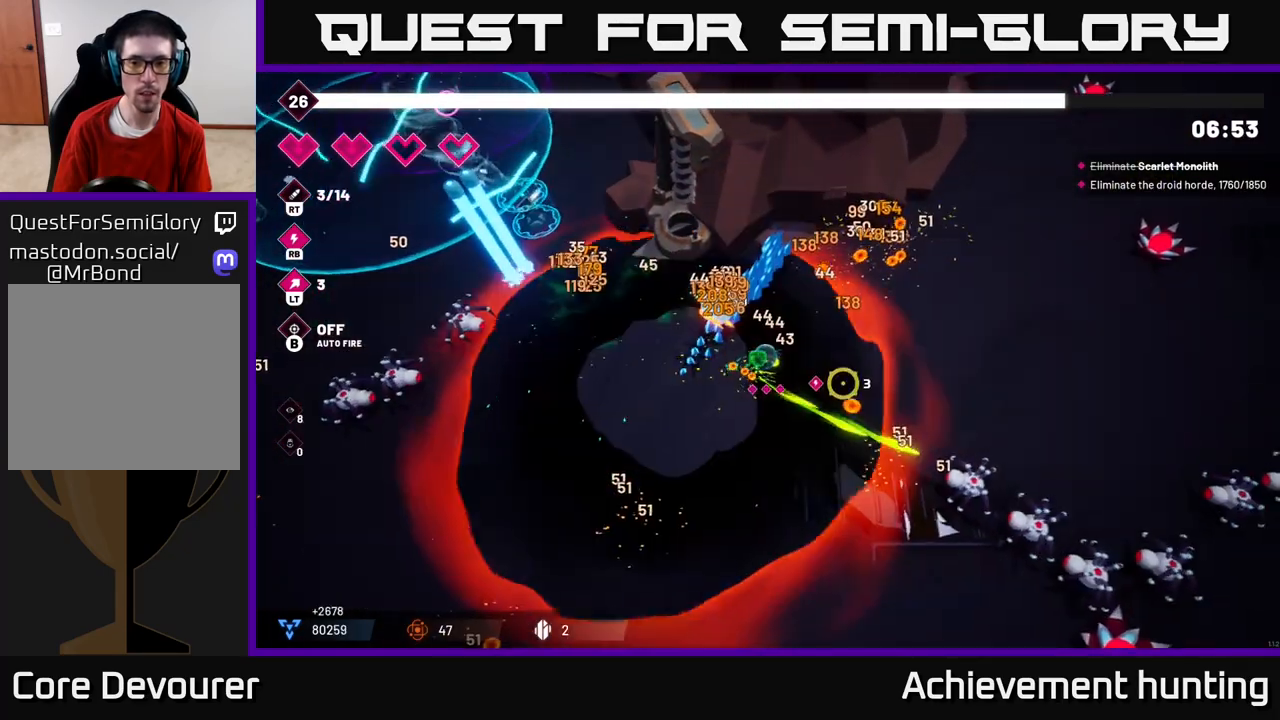
{"buttons": ["R2"], "left_stick": "right", "right_stick": "down-right", "events": [[67, "R2", "down"], [267, "R2", "up"], [383, "R2", "down"]]}
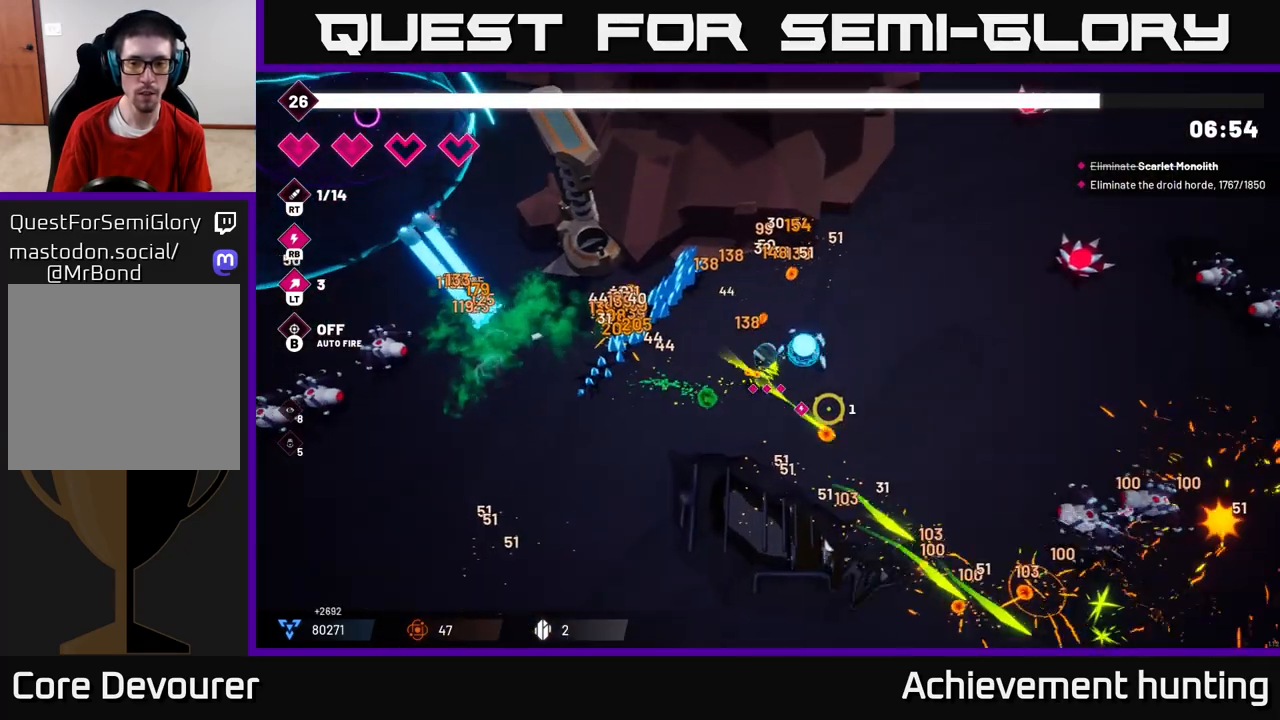
{"buttons": [], "left_stick": "right", "right_stick": "down-right", "events": [[83, "R2", "up"], [250, "R2", "down"], [433, "R2", "up"]]}
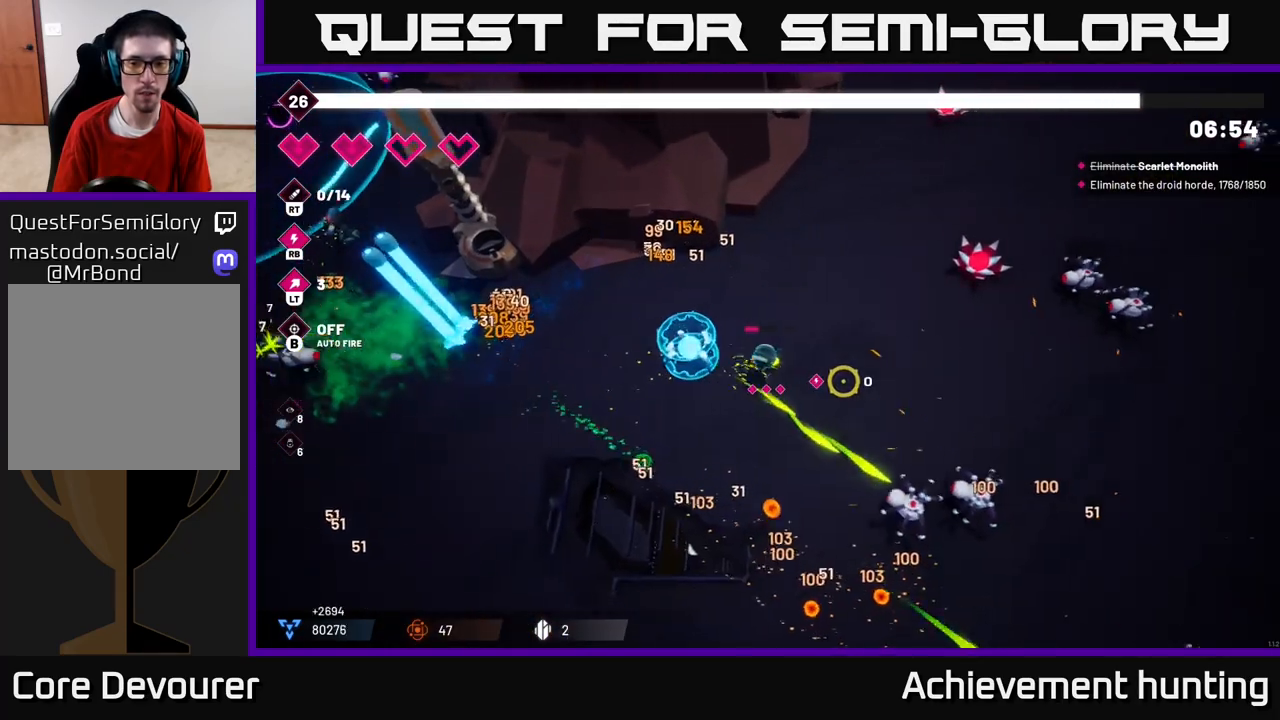
{"buttons": ["L2"], "left_stick": "down-right", "right_stick": "center", "events": [[17, "R2", "down"], [217, "R2", "up"], [350, "right_stick", "center"], [417, "left_stick", "down-right"], [500, "L2", "down"]]}
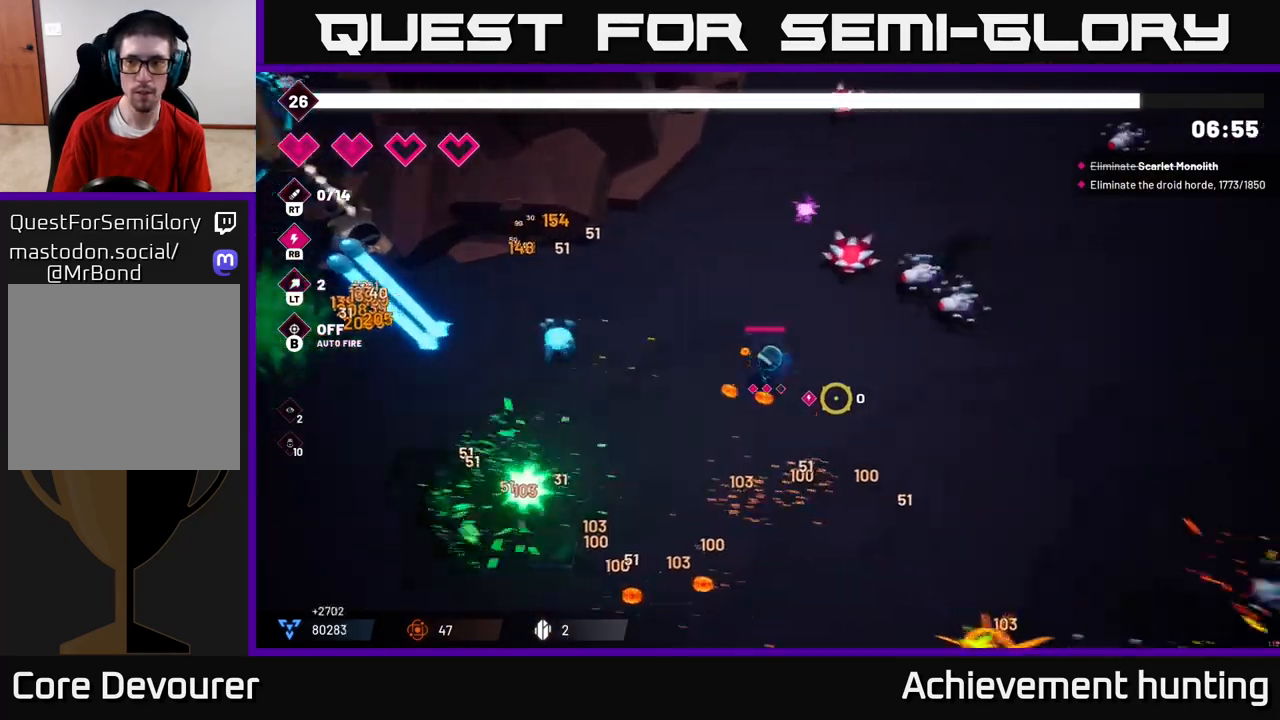
{"buttons": [], "left_stick": "down-left", "right_stick": "down-left", "events": [[133, "right_stick", "down-left"], [167, "L2", "up"], [200, "left_stick", "down"], [367, "left_stick", "down-left"]]}
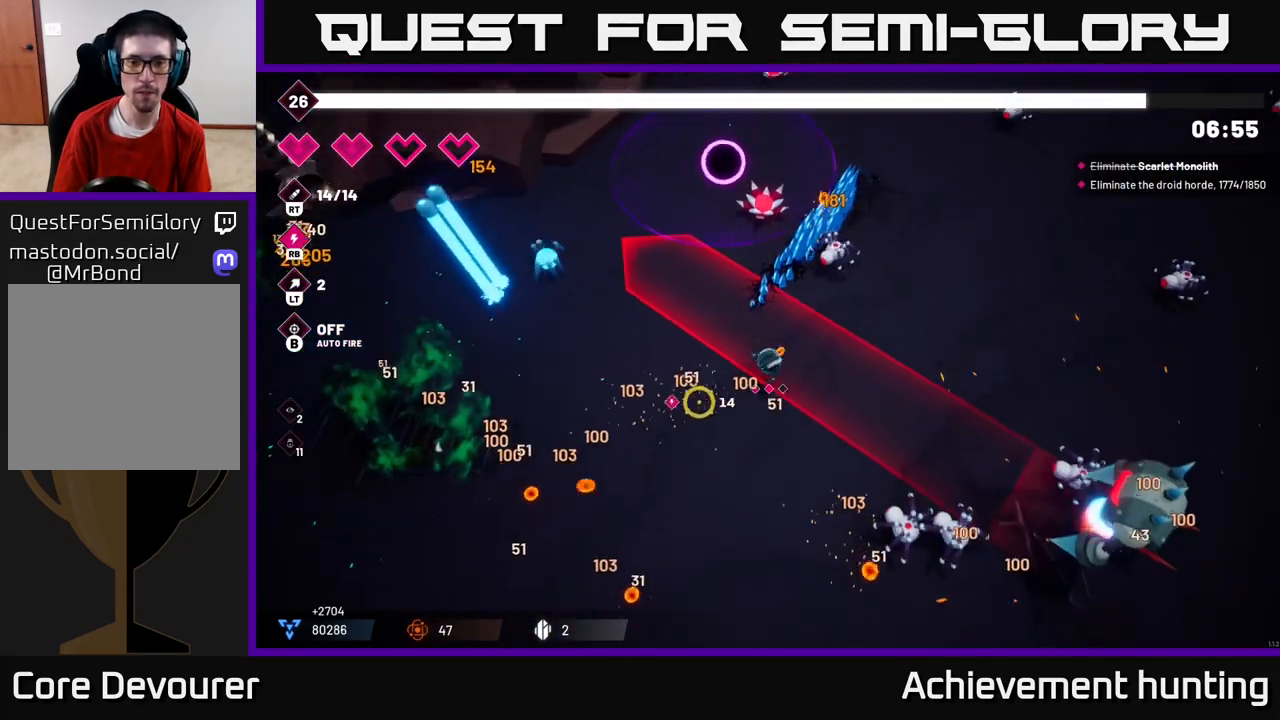
{"buttons": ["R2"], "left_stick": "down", "right_stick": "right", "events": [[33, "right_stick", "right"], [117, "R2", "down"], [300, "R2", "up"], [333, "left_stick", "center"], [383, "R2", "down"], [500, "left_stick", "down"]]}
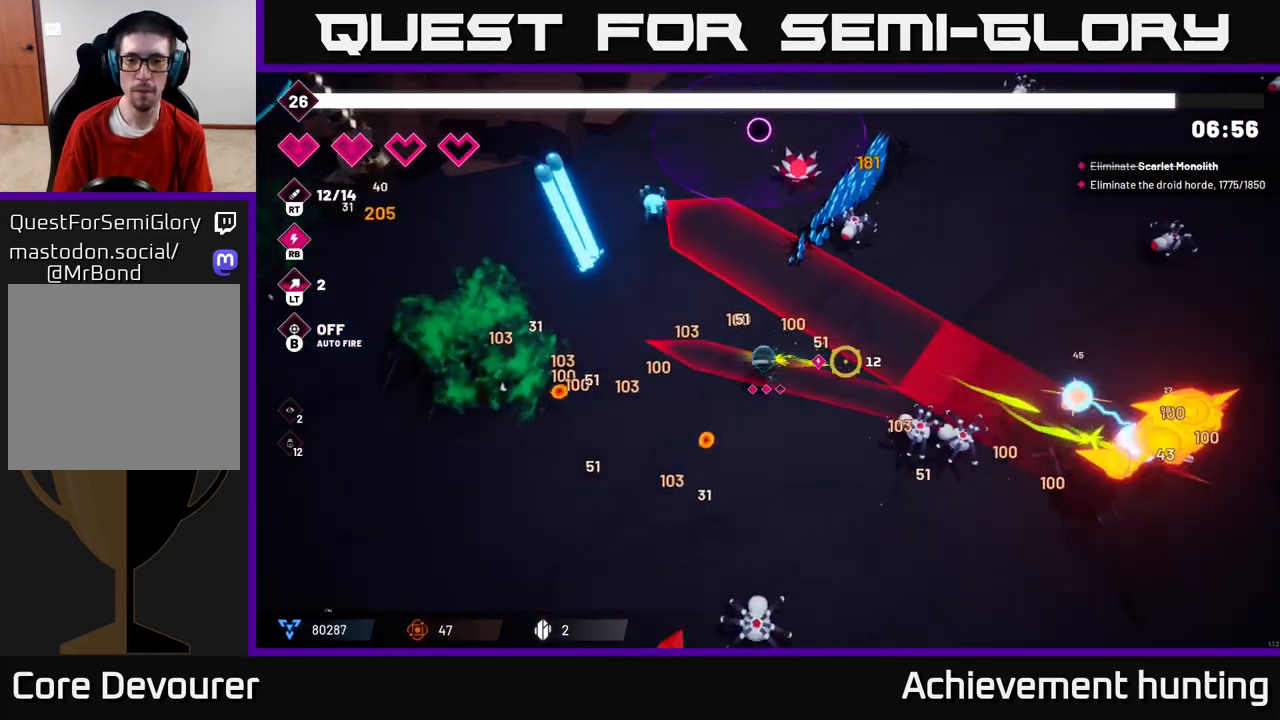
{"buttons": ["R2"], "left_stick": "down-right", "right_stick": "right", "events": [[283, "left_stick", "down-right"]]}
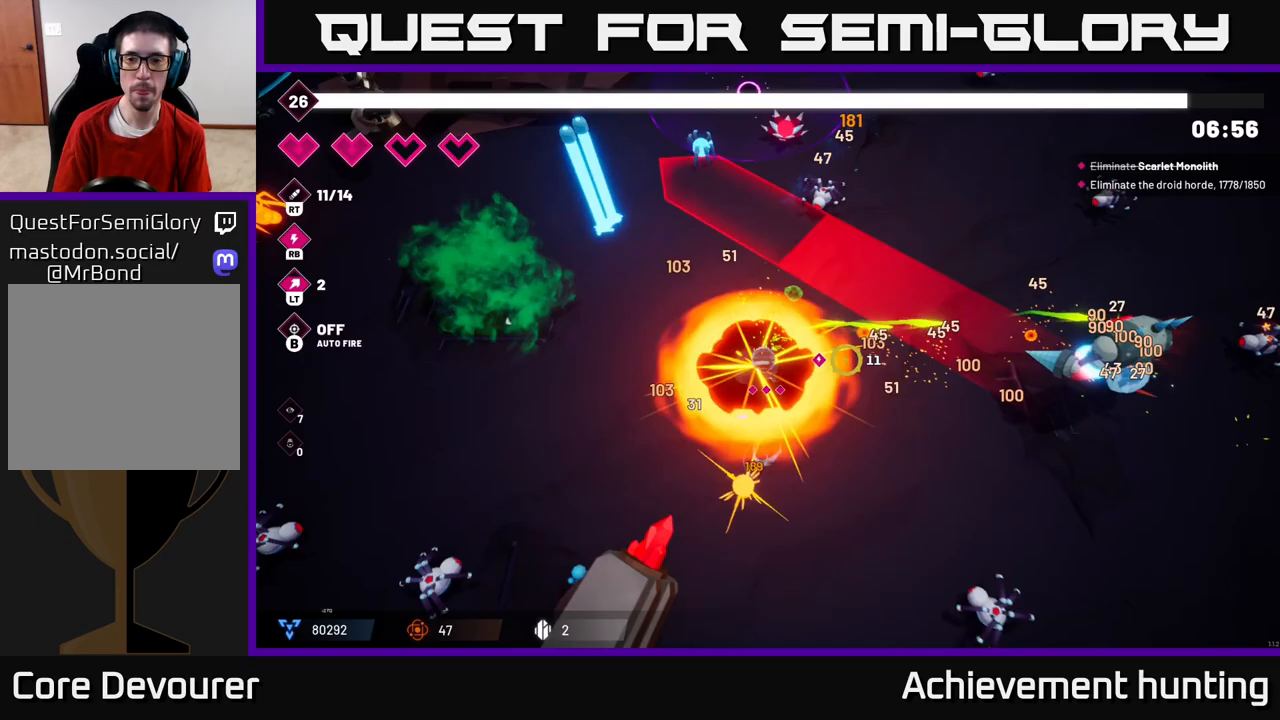
{"buttons": ["R2"], "left_stick": "right", "right_stick": "right", "events": [[83, "left_stick", "right"]]}
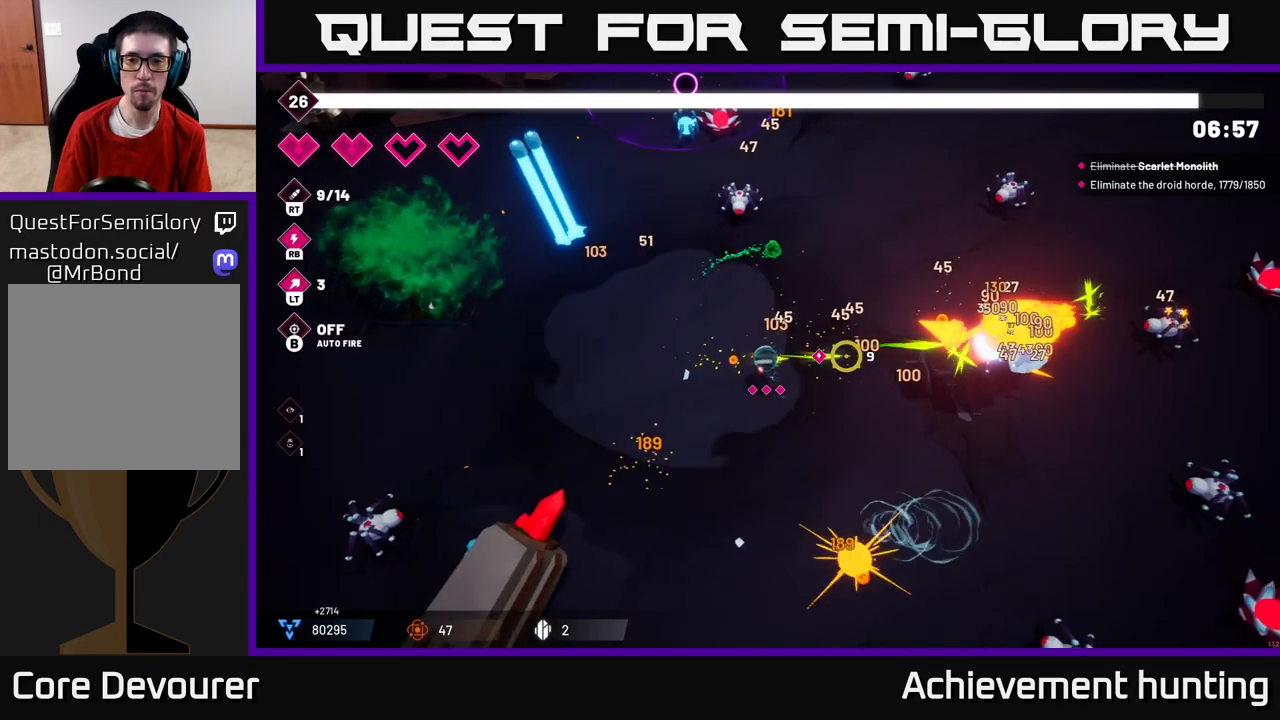
{"buttons": ["R2"], "left_stick": "down-right", "right_stick": "right", "events": [[167, "left_stick", "down-right"]]}
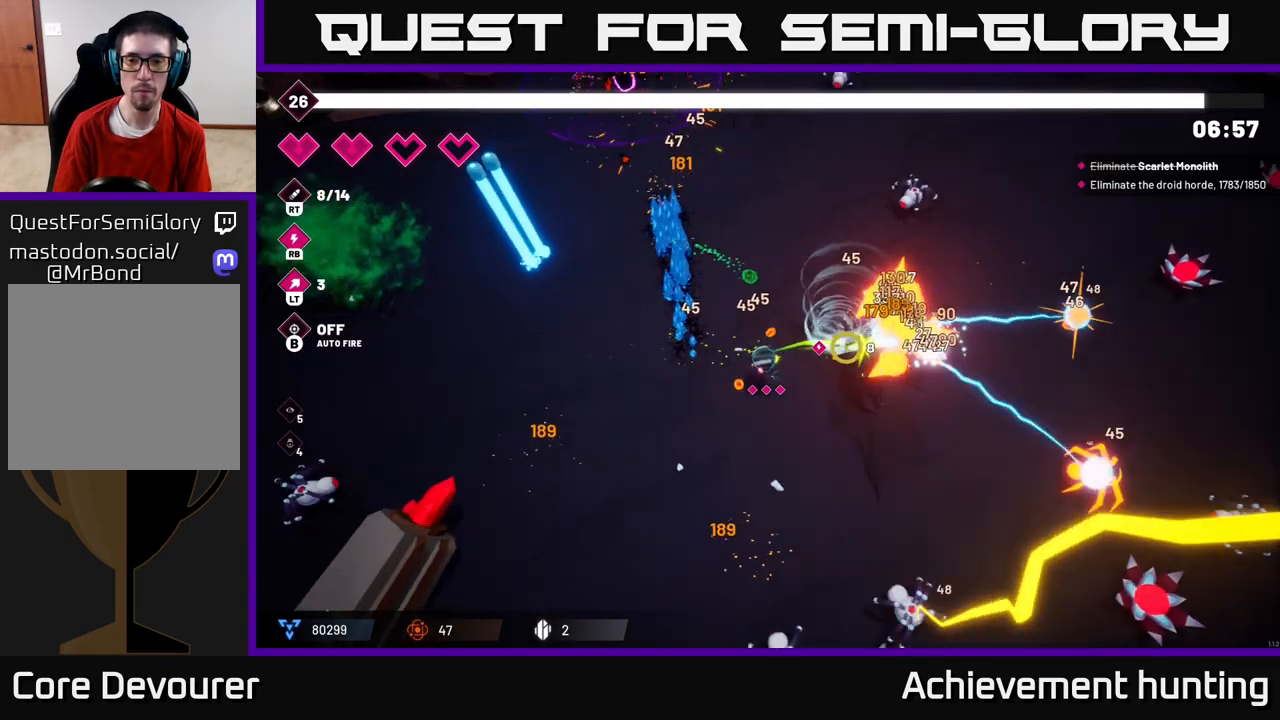
{"buttons": [], "left_stick": "right", "right_stick": "right", "events": [[283, "left_stick", "down"], [483, "left_stick", "right"], [500, "R2", "up"]]}
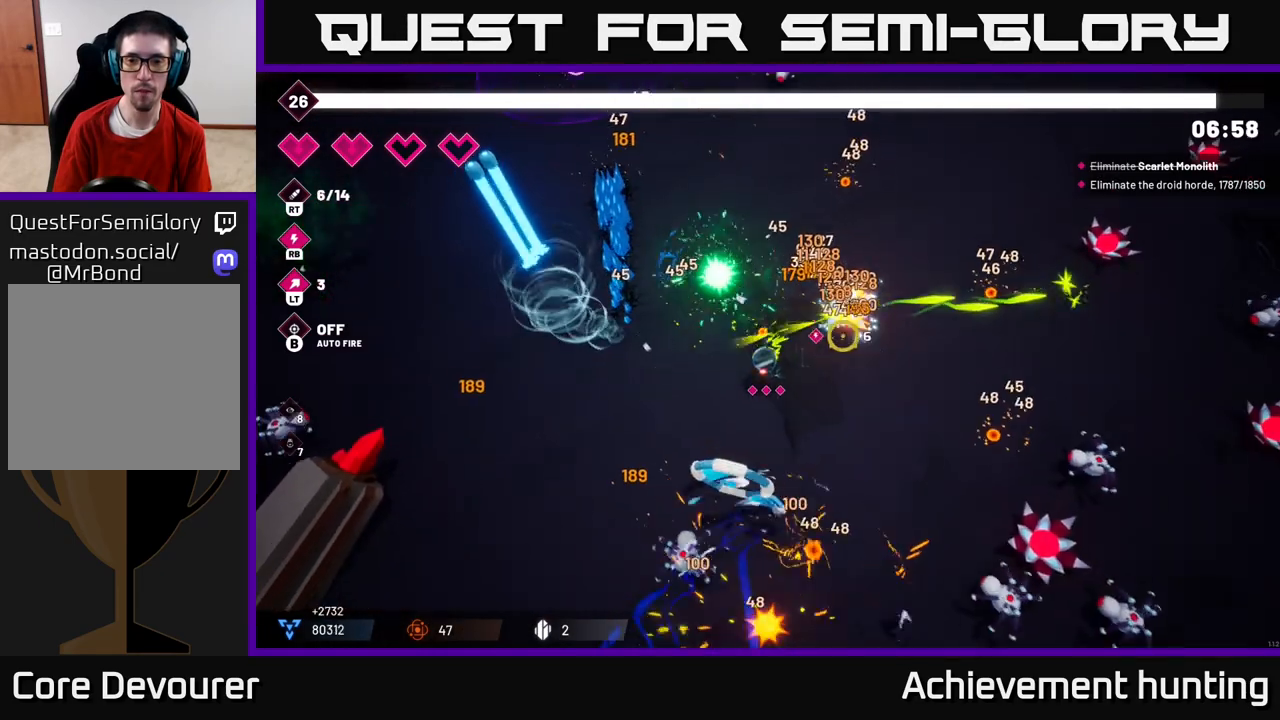
{"buttons": [], "left_stick": "up", "right_stick": "down-right", "events": [[133, "right_stick", "down-right"], [233, "R2", "down"], [433, "R2", "up"], [433, "left_stick", "up"]]}
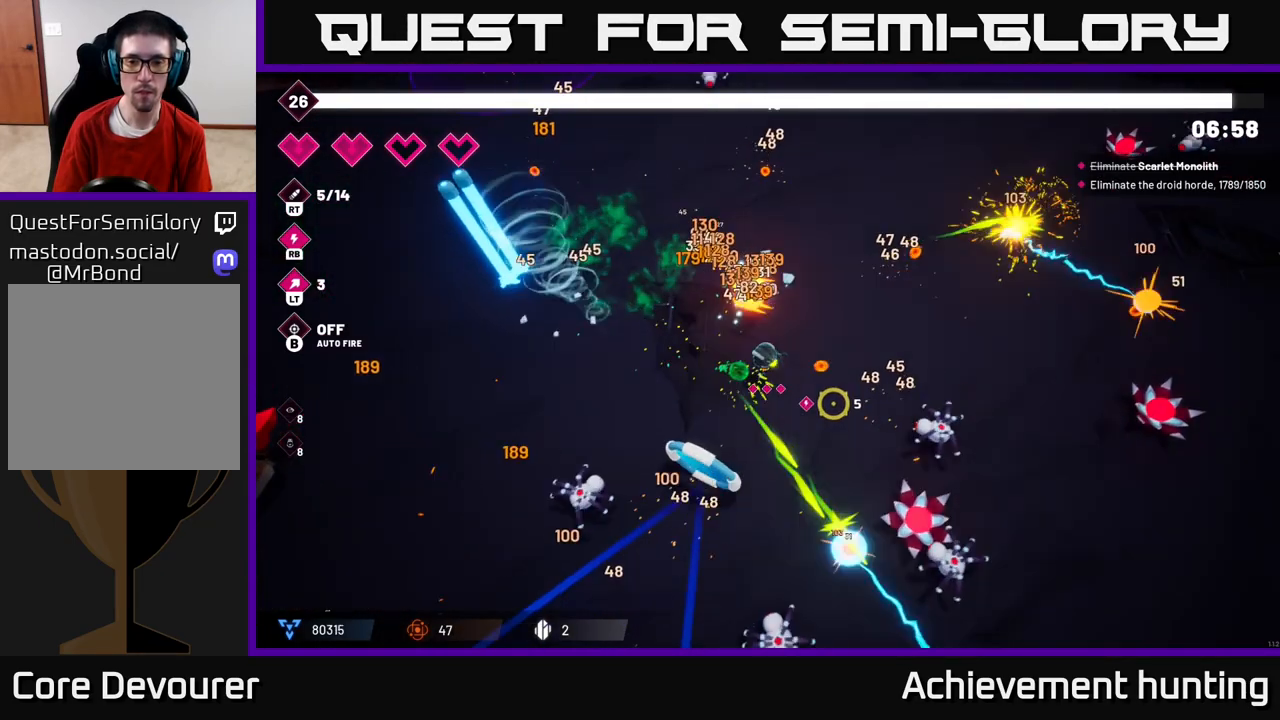
{"buttons": [], "left_stick": "up-right", "right_stick": "down-right", "events": [[17, "R2", "down"], [217, "R2", "up"], [483, "left_stick", "up-right"]]}
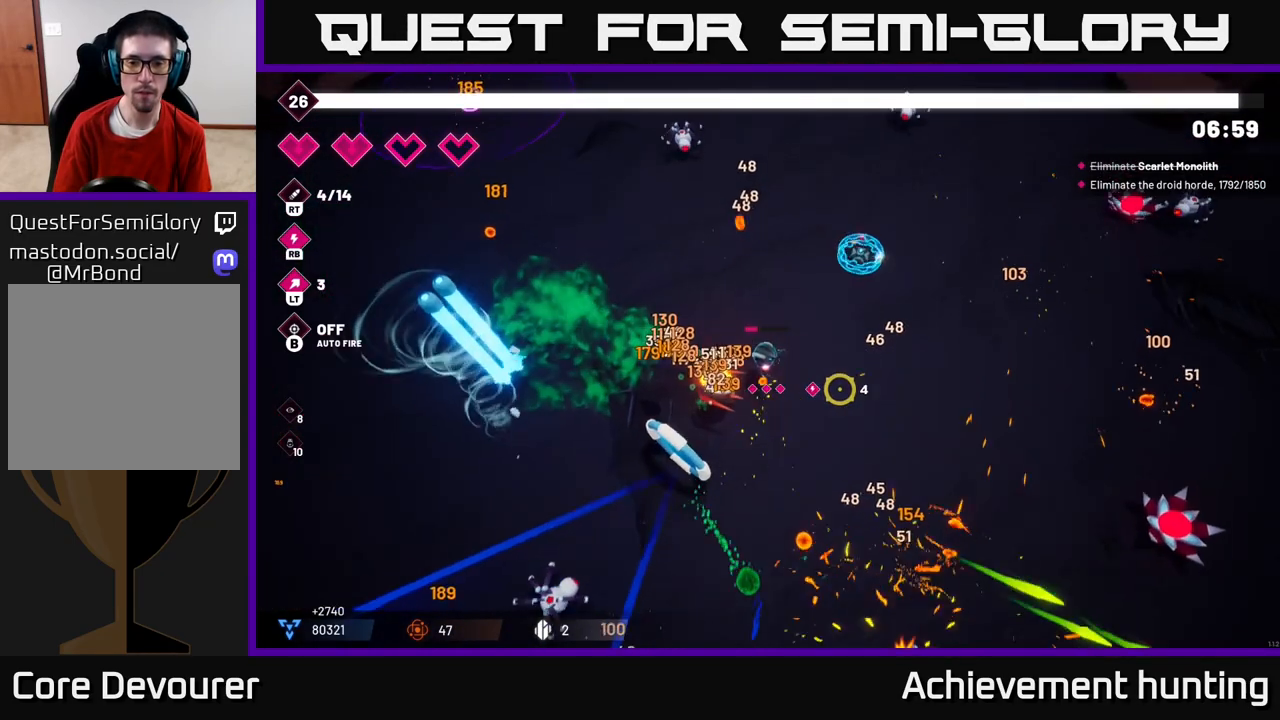
{"buttons": [], "left_stick": "up", "right_stick": "down-right", "events": [[50, "right_stick", "right"], [83, "left_stick", "right"], [150, "R2", "down"], [183, "right_stick", "down-right"], [217, "left_stick", "up-right"], [350, "R2", "up"], [400, "left_stick", "up"]]}
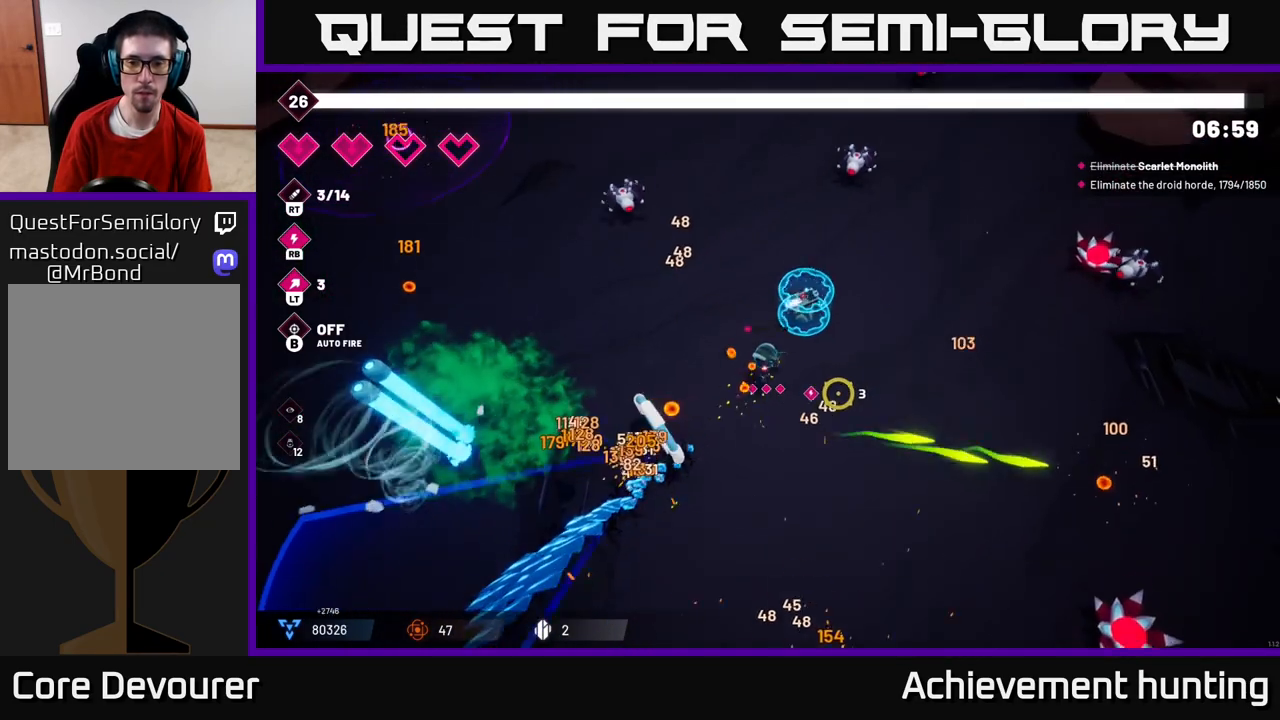
{"buttons": ["R2"], "left_stick": "up-left", "right_stick": "up-left", "events": [[167, "right_stick", "up-right"], [250, "right_stick", "up-left"], [267, "left_stick", "up-left"], [283, "R2", "down"]]}
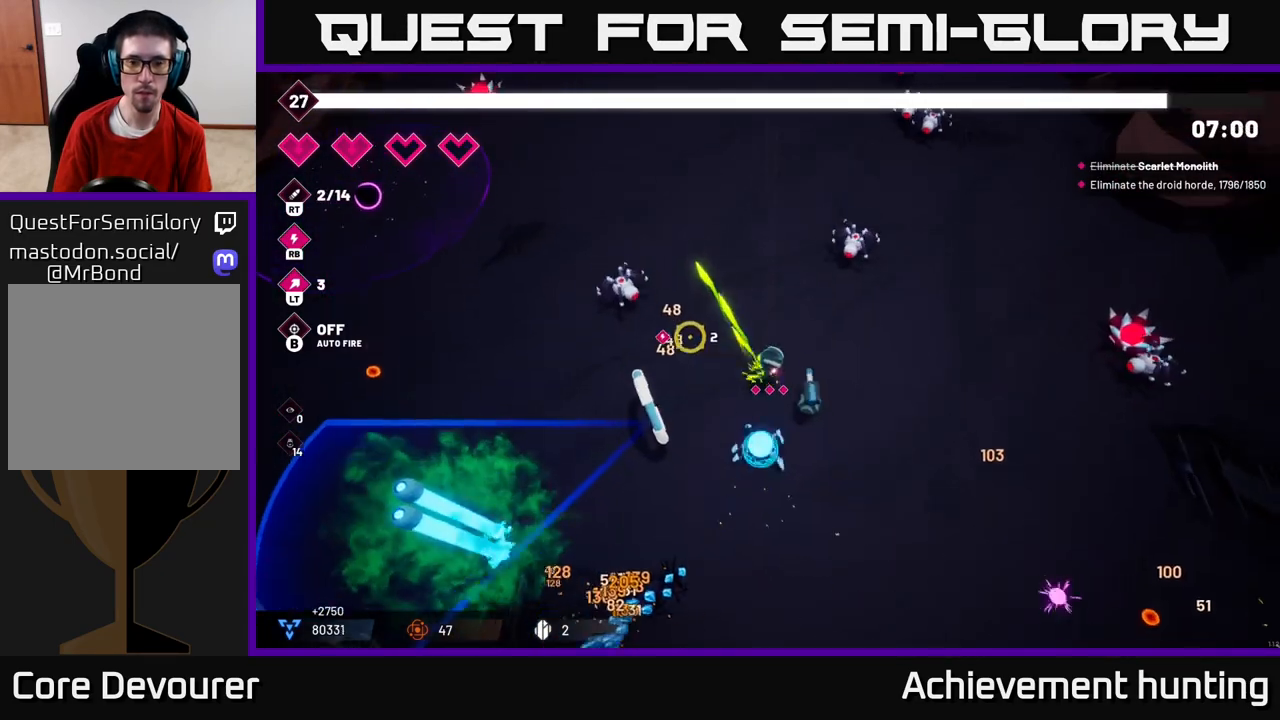
{"buttons": [], "left_stick": "up", "right_stick": "left", "events": [[33, "R2", "up"], [217, "left_stick", "center"], [300, "right_stick", "left"], [333, "R2", "down"], [450, "left_stick", "up"], [483, "R2", "up"]]}
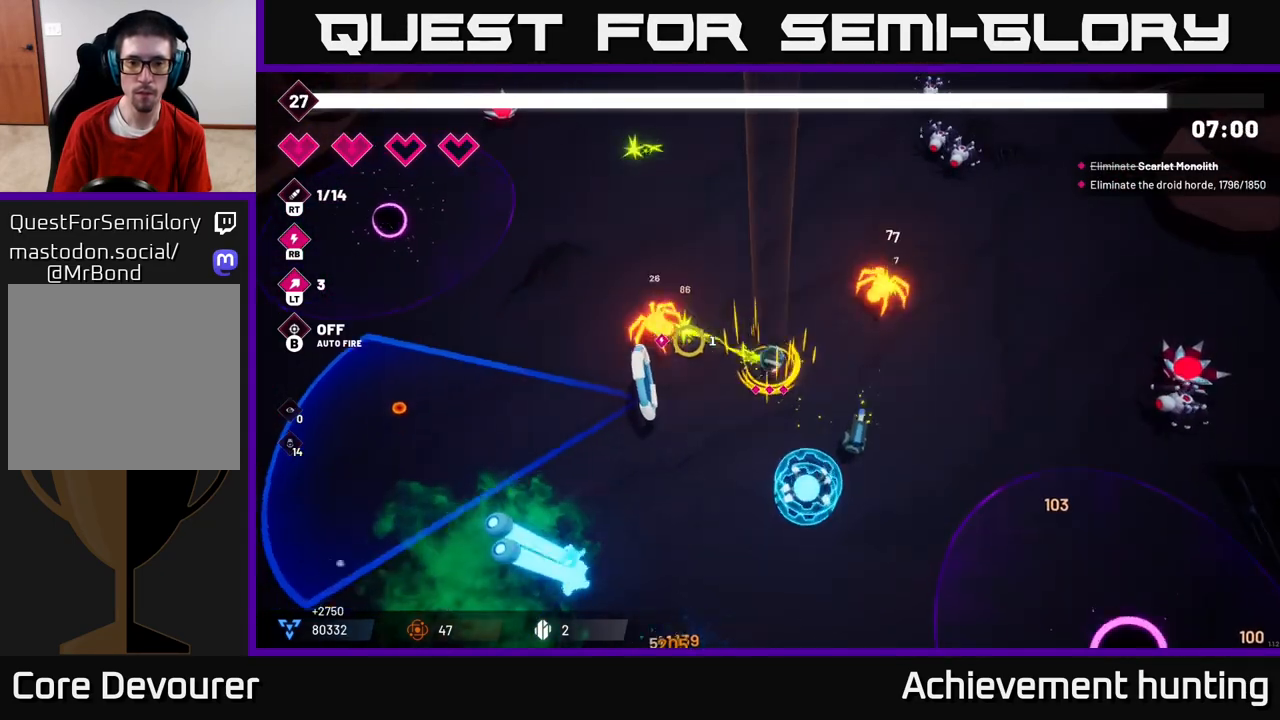
{"buttons": [], "left_stick": "down-left", "right_stick": "right", "events": [[150, "right_stick", "right"], [267, "R2", "down"], [300, "left_stick", "center"], [350, "left_stick", "left"], [500, "R2", "up"], [500, "left_stick", "down-left"]]}
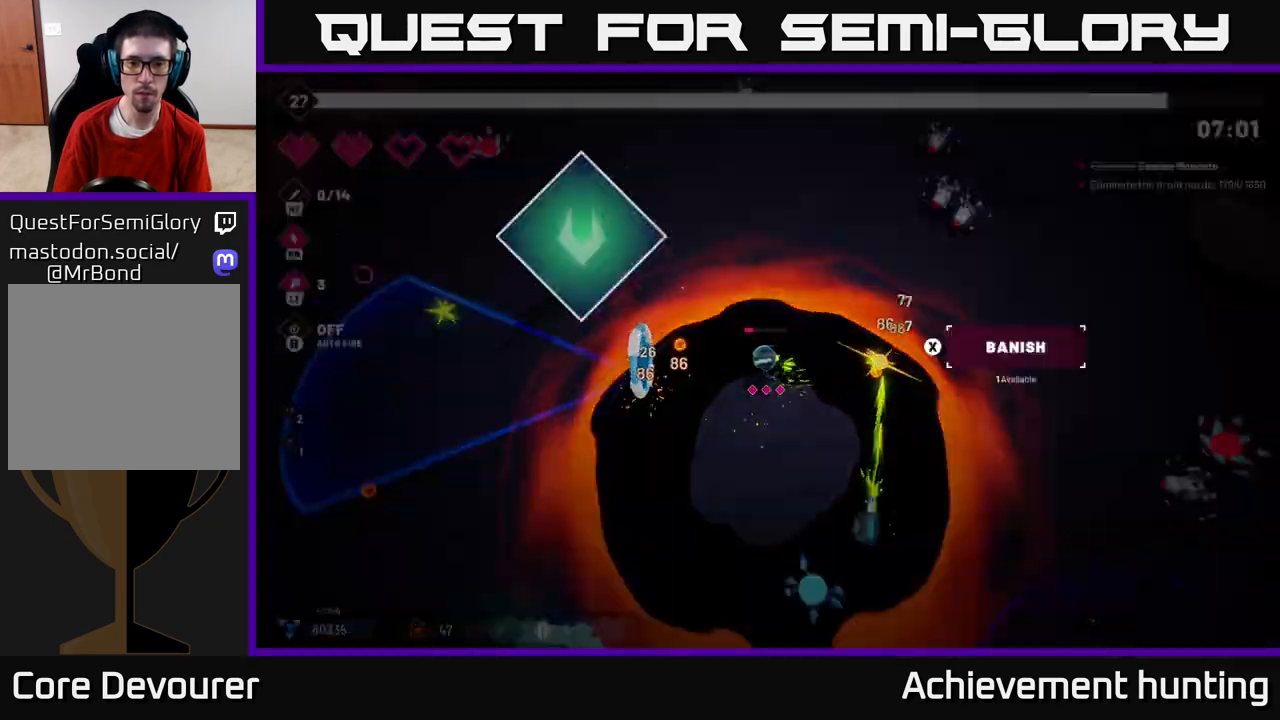
{"buttons": [], "left_stick": "center", "right_stick": "center", "events": [[367, "right_stick", "center"], [417, "left_stick", "center"]]}
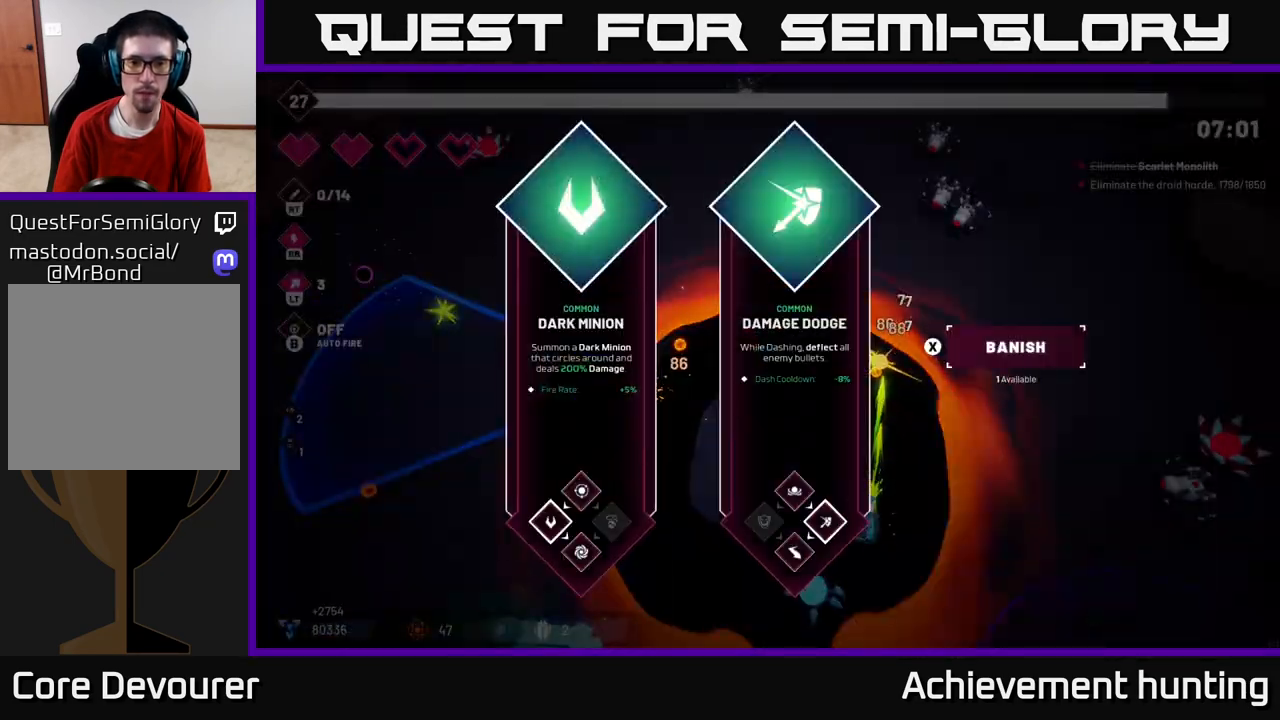
{"buttons": [], "left_stick": "right", "right_stick": "center", "events": [[450, "left_stick", "right"]]}
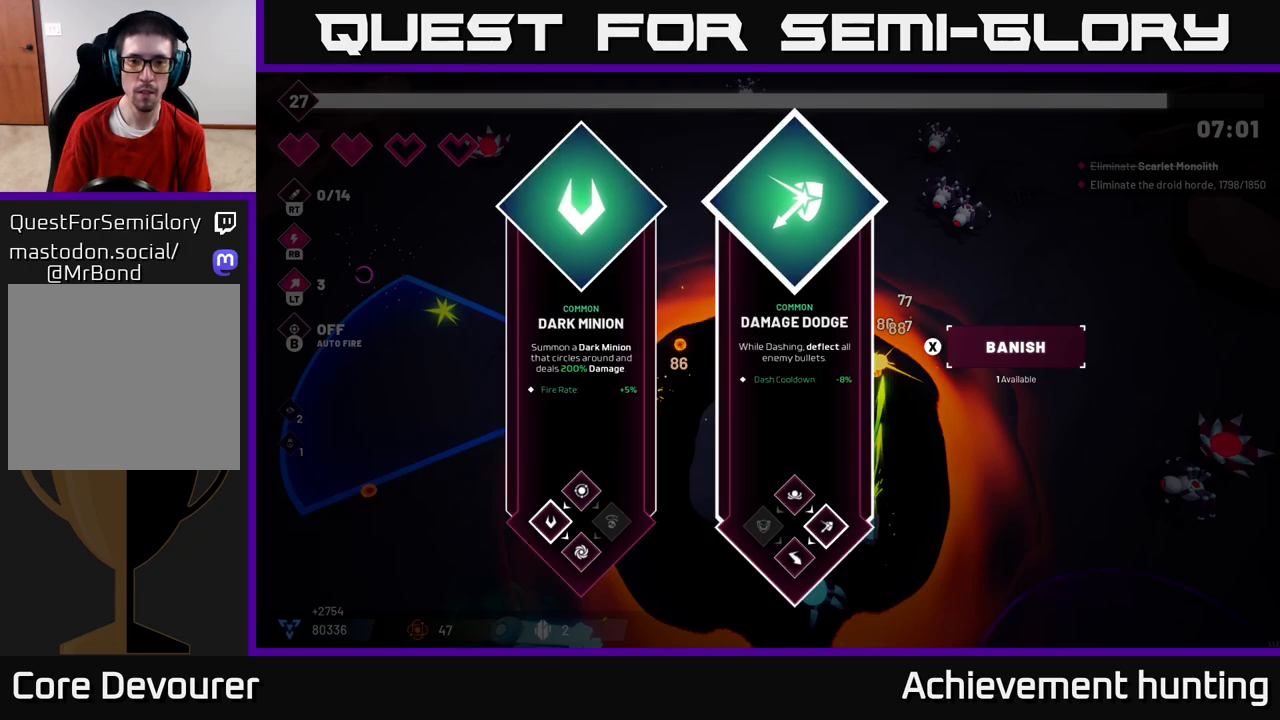
{"buttons": ["A"], "left_stick": "left", "right_stick": "center", "events": [[150, "left_stick", "center"], [267, "left_stick", "left"], [417, "A", "down"]]}
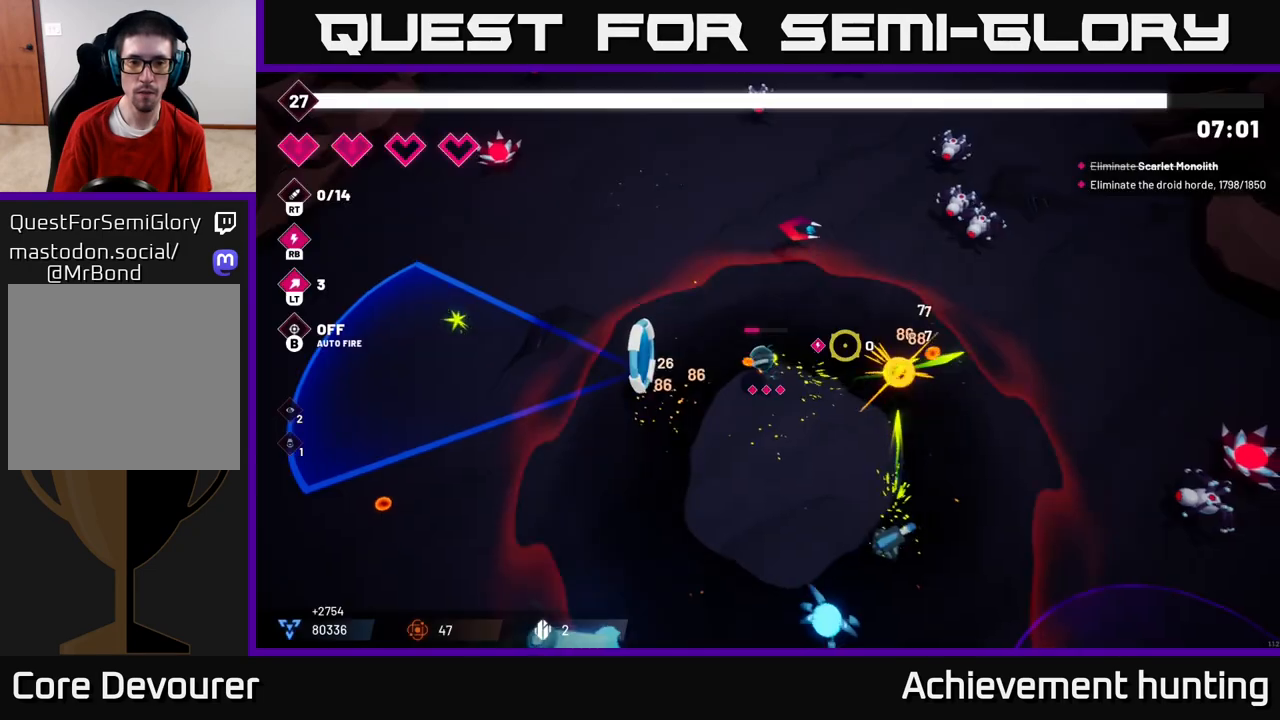
{"buttons": [], "left_stick": "down-left", "right_stick": "down", "events": [[33, "A", "up"], [217, "right_stick", "down"], [483, "left_stick", "down-left"]]}
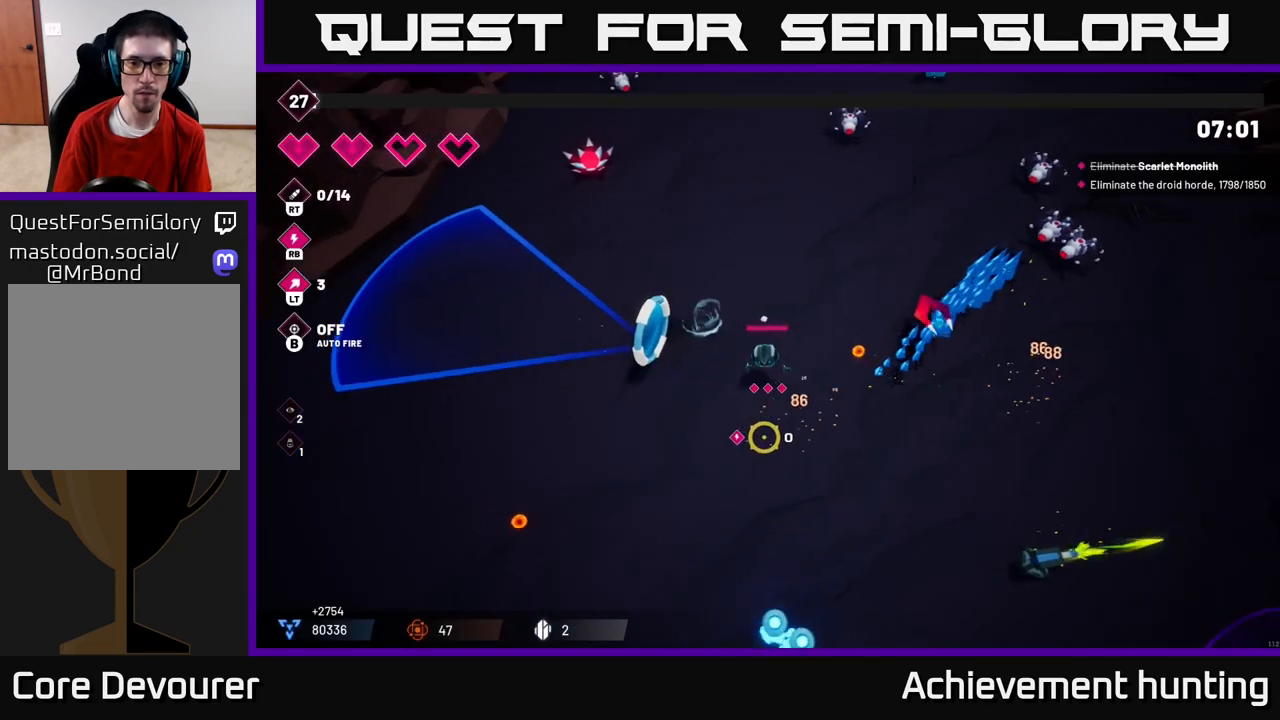
{"buttons": [], "left_stick": "down-left", "right_stick": "down-right", "events": [[133, "R2", "down"], [217, "right_stick", "down-right"], [350, "R2", "up"]]}
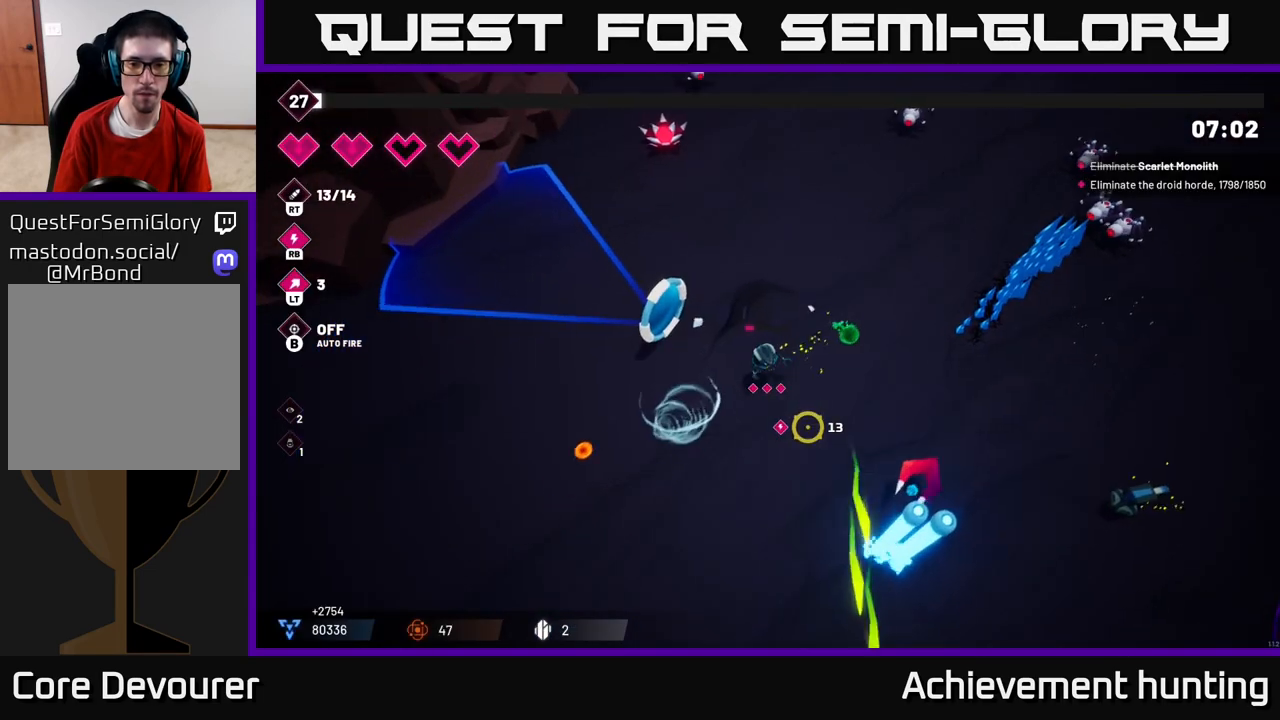
{"buttons": ["R2"], "left_stick": "down-left", "right_stick": "down-left", "events": [[117, "left_stick", "down"], [367, "left_stick", "down-left"], [367, "right_stick", "down"], [500, "R2", "down"], [500, "right_stick", "down-left"]]}
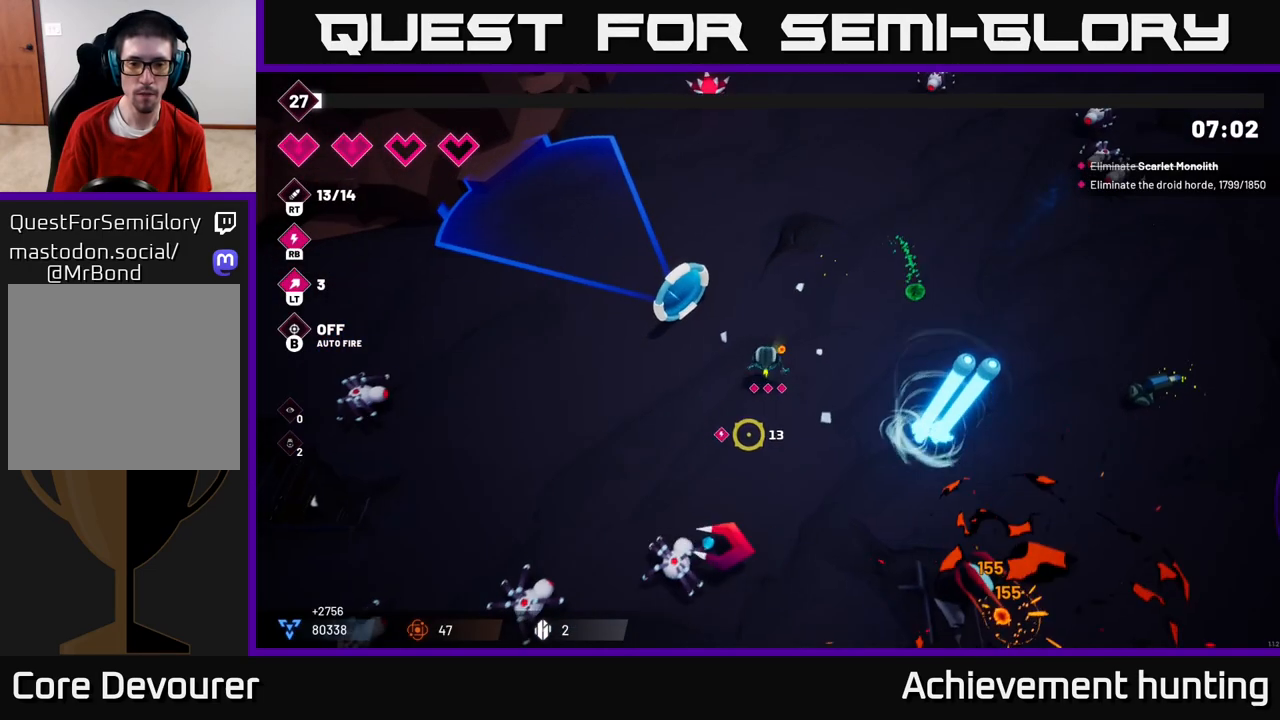
{"buttons": [], "left_stick": "down-left", "right_stick": "left", "events": [[100, "right_stick", "left"], [183, "R2", "up"]]}
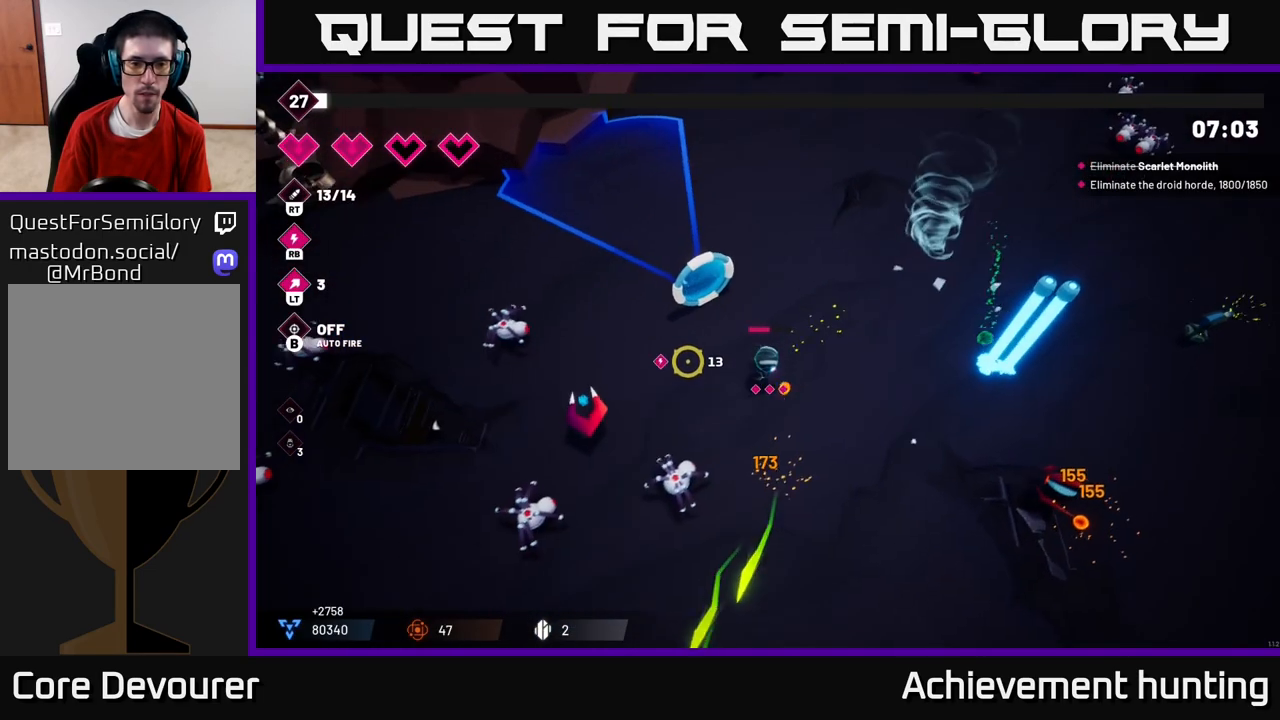
{"buttons": ["R2"], "left_stick": "left", "right_stick": "down-left", "events": [[67, "R2", "down"], [250, "R2", "up"], [283, "left_stick", "left"], [300, "right_stick", "down-left"], [467, "R2", "down"]]}